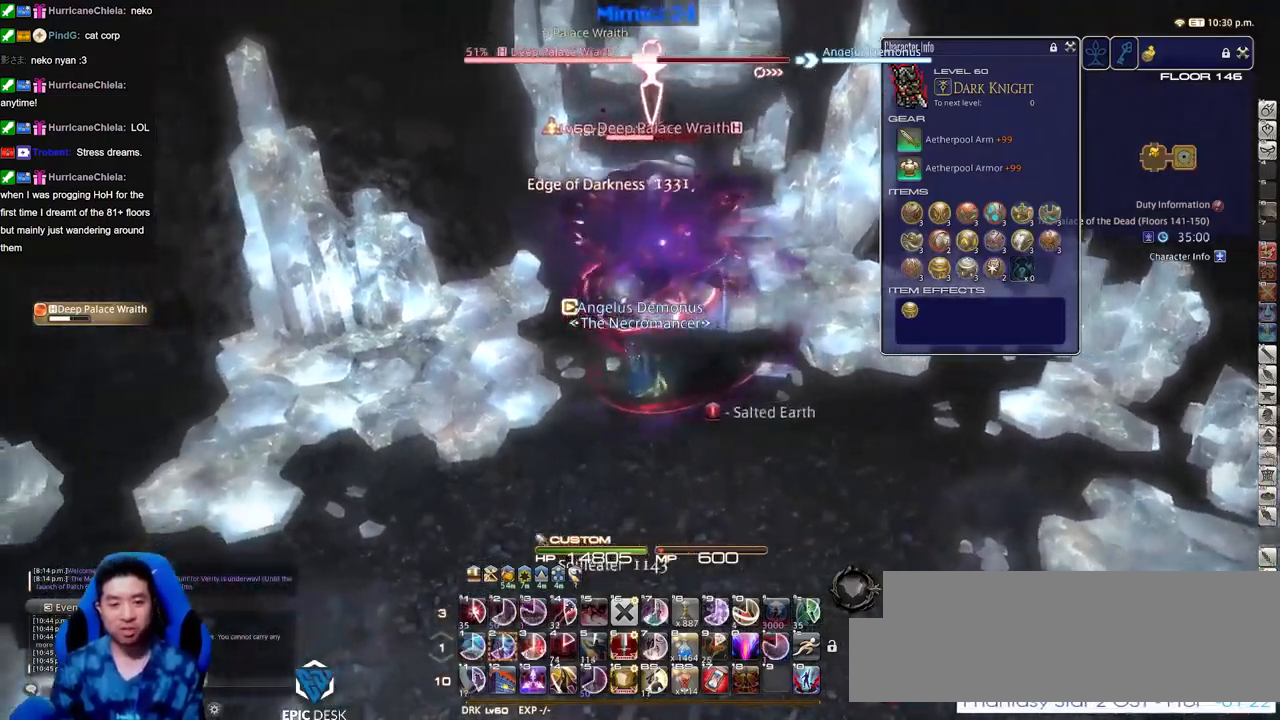
Gameplay with keyboard; each line is a JSON object with the keys held at the frame after it. "events" lists presses ("down") and releases ("up") of ".", "/", "0", "1", "2", "3", "4", "5", "6", "7", "8", "9", "a", "alt_l", "alt_r", "b", "backslash", "backspace", "c", "caps_lock", "comma", "ctrl_l", "ctrl_r", "d", "down", "e", "equals", "escape", "f", "f1", "f10", "f11", "f12", "f2", "f3", "f4", "f5", "f6", "f7", "f8", "f9", "g", "h", "i", "j", "k", "l", "lbracket", "left", "m", "minus", "n", "o", "p", "q", "quote", "r", "rbracket", "return", "right", "s", "semicolon", "shift_l", "shift_r", "space", "super", "t", "tab", "tilde", "u", "up", "v", "w", "x", "y" and "z" between this image and that frame as [ms after this image, input, new state], when the widget could be followed in between. No other keys are recorded. Mouse input is not recorded.
{"keys": [], "events": [[67, "w", "down"], [117, "rbracket", "down"], [167, "rbracket", "up"], [217, "a", "up"], [217, "d", "down"], [267, "rbracket", "down"], [300, "rbracket", "up"], [351, "d", "up"], [401, "rbracket", "down"], [401, "w", "up"], [501, "rbracket", "up"]]}
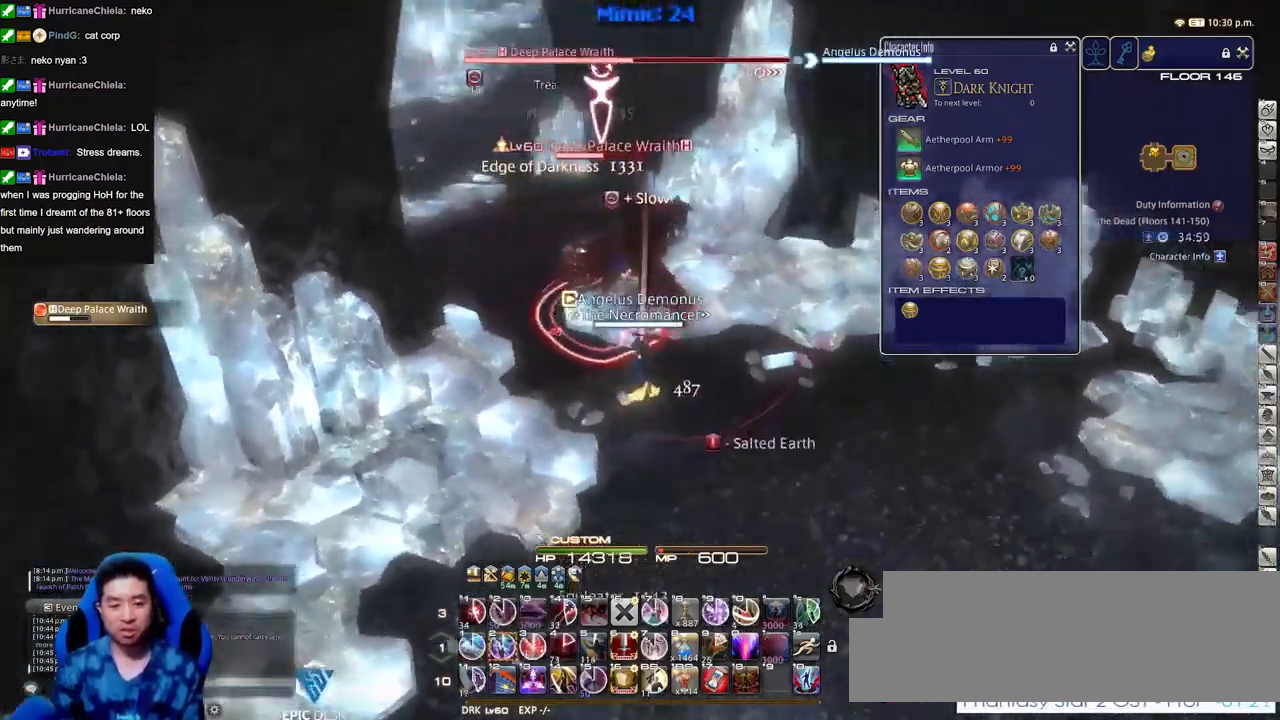
{"keys": ["d"], "events": [[83, "p", "down"], [133, "p", "up"], [183, "2", "down"], [183, "p", "down"], [283, "2", "up"], [283, "d", "down"], [467, "p", "up"]]}
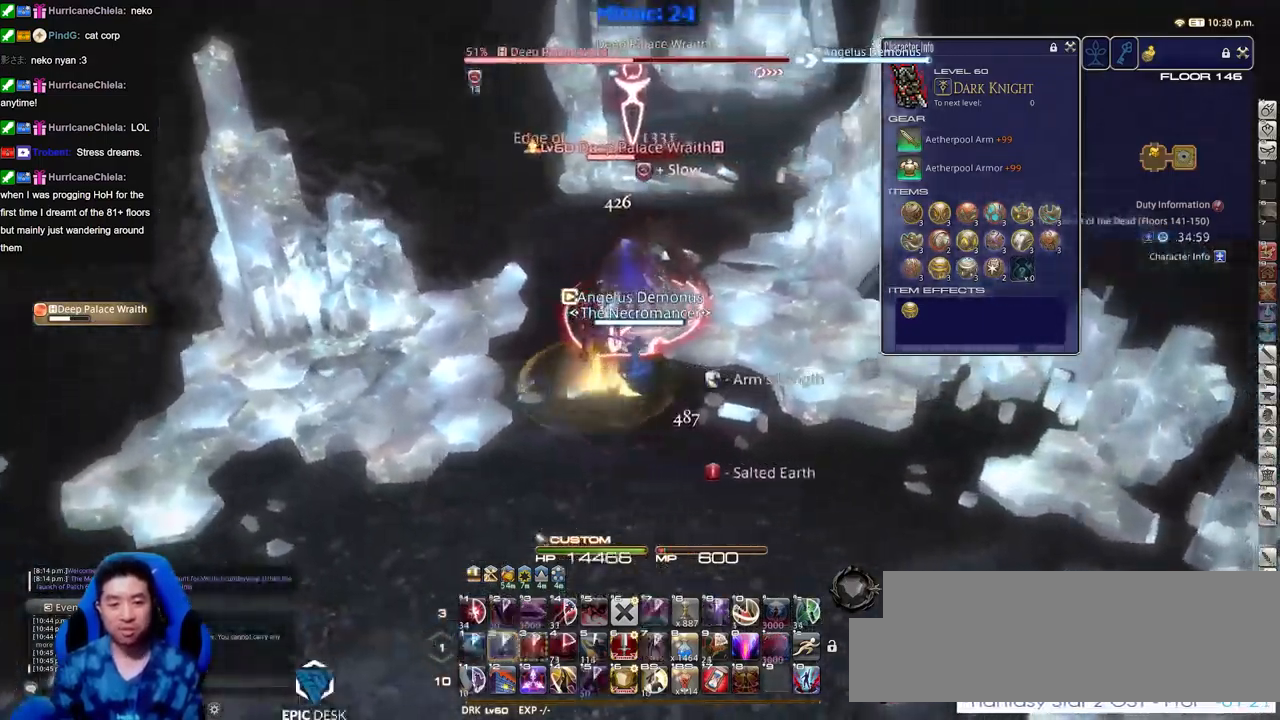
{"keys": ["d", "p"], "events": [[300, "p", "down"], [334, "p", "up"], [434, "p", "down"]]}
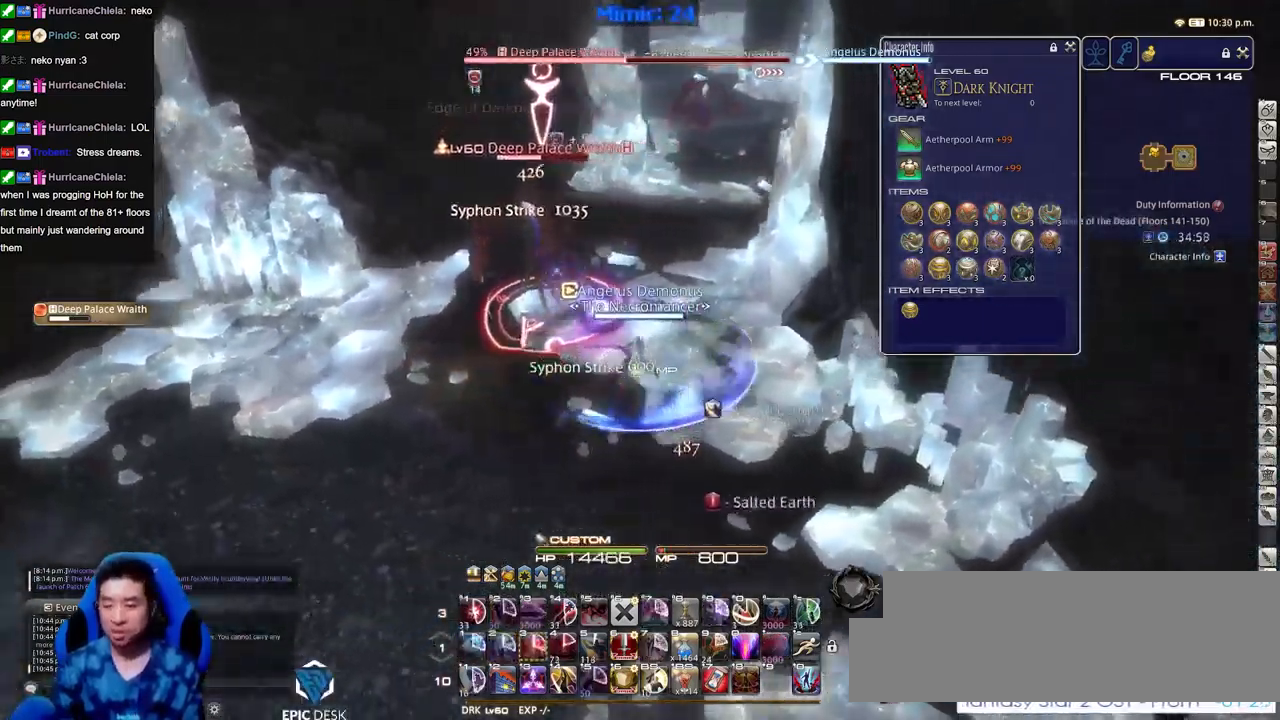
{"keys": ["s"], "events": [[33, "p", "up"], [116, "a", "down"], [116, "d", "up"], [167, "rbracket", "down"], [217, "rbracket", "up"], [450, "s", "down"], [500, "a", "up"]]}
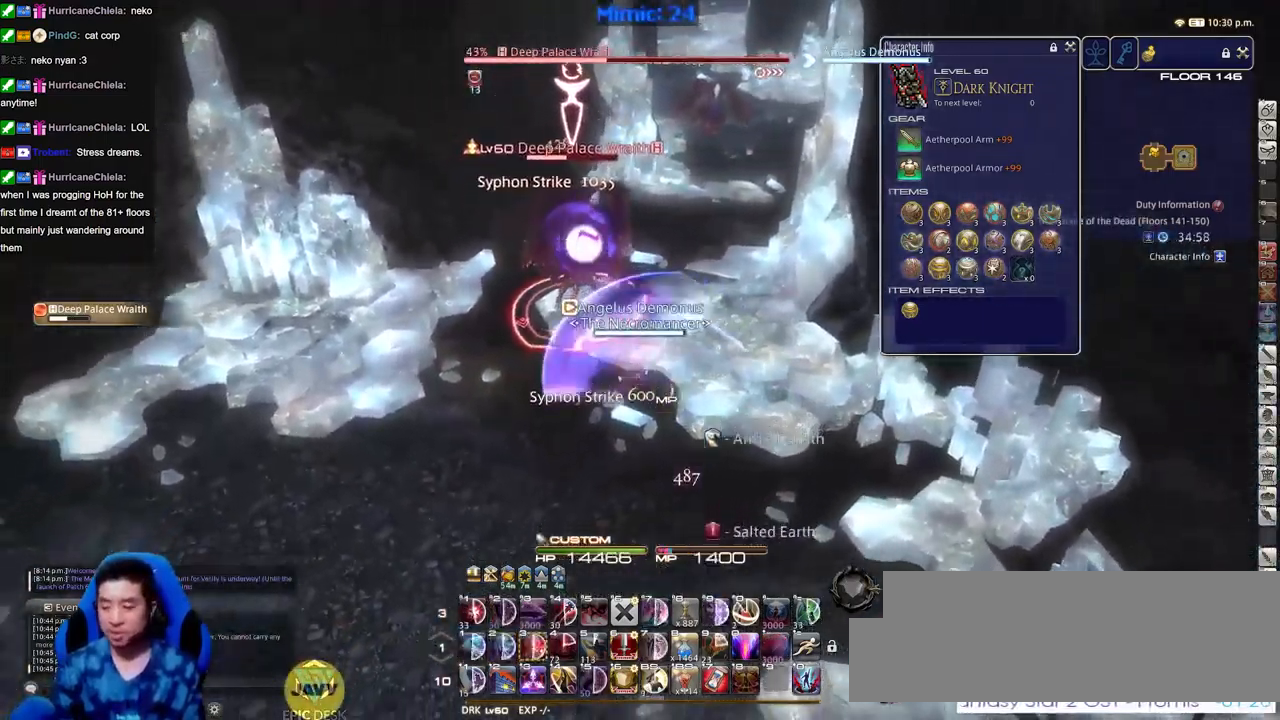
{"keys": ["a", "rbracket", "w"], "events": [[50, "a", "down"], [284, "s", "up"], [417, "w", "down"], [467, "rbracket", "down"]]}
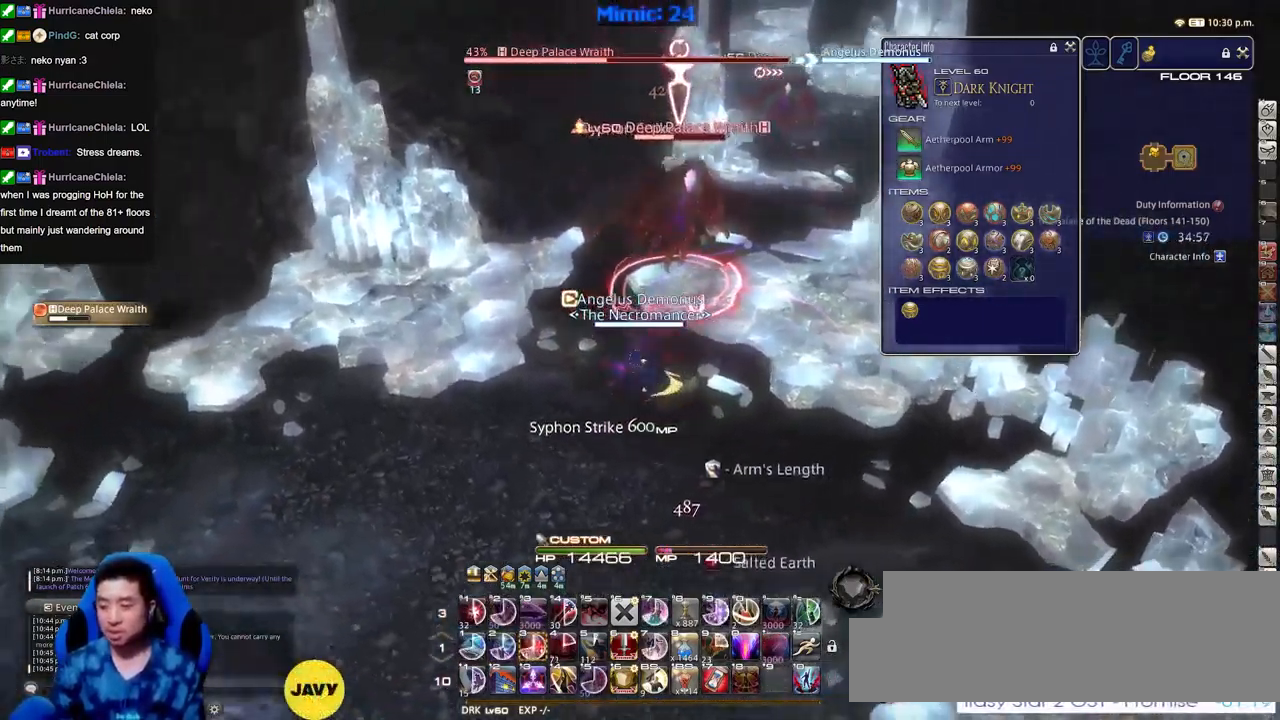
{"keys": ["3"], "events": [[50, "a", "up"], [50, "rbracket", "up"], [100, "rbracket", "down"], [200, "rbracket", "up"], [250, "w", "up"], [333, "3", "down"], [433, "3", "up"], [484, "3", "down"]]}
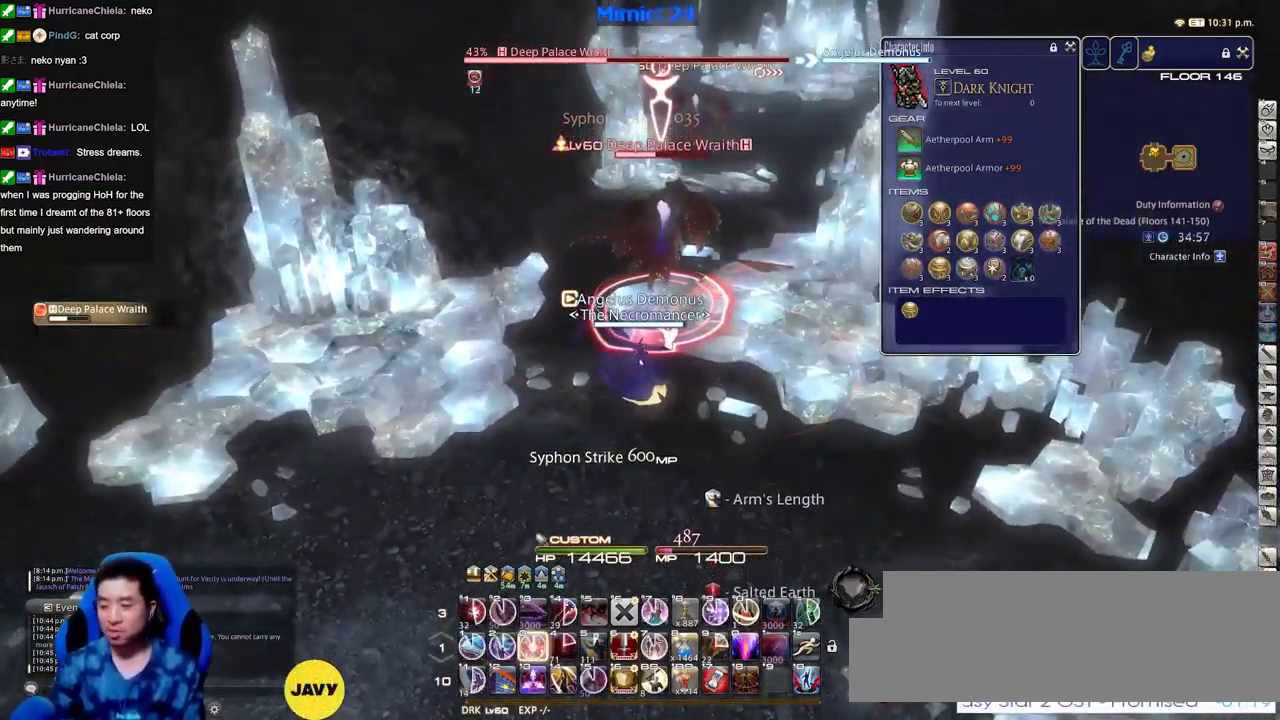
{"keys": ["d", "s"], "events": [[67, "3", "up"], [117, "3", "down"], [217, "3", "up"], [300, "return", "down"], [300, "s", "down"], [351, "return", "up"], [401, "d", "down"], [451, "return", "down"], [501, "return", "up"]]}
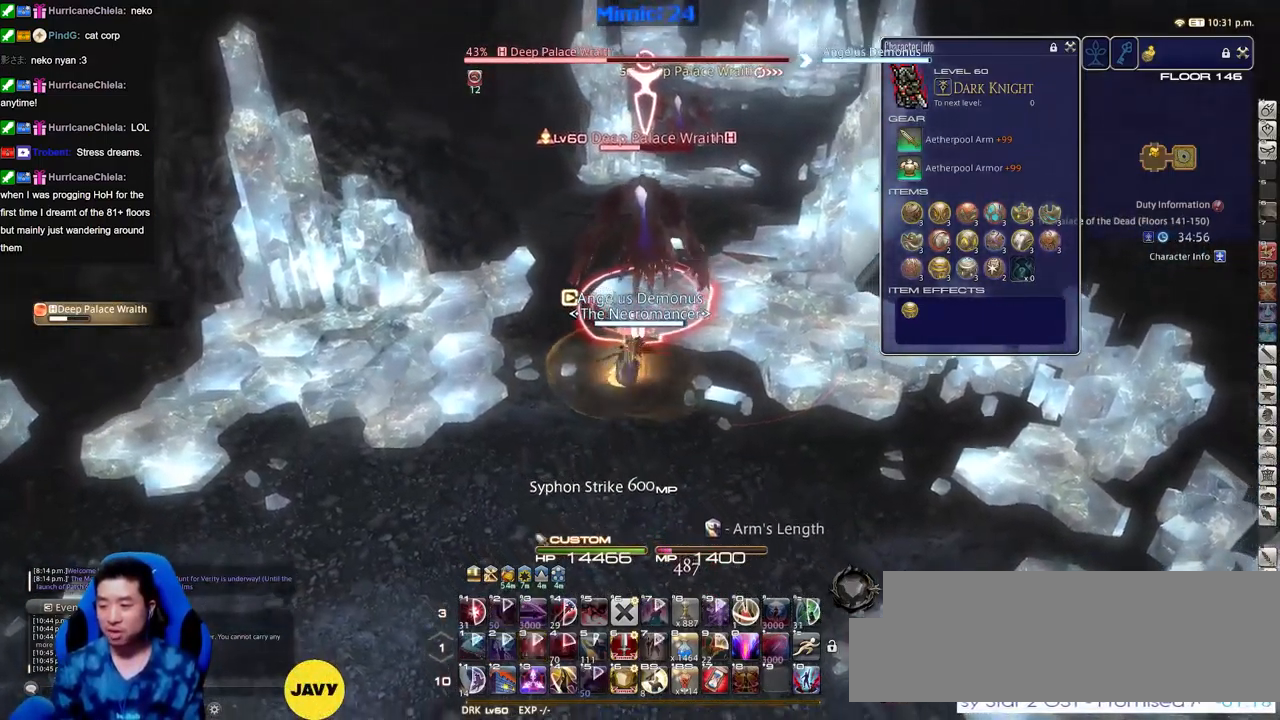
{"keys": ["d", "s"], "events": [[83, "return", "down"], [183, "return", "up"], [317, "return", "down"], [367, "return", "up"]]}
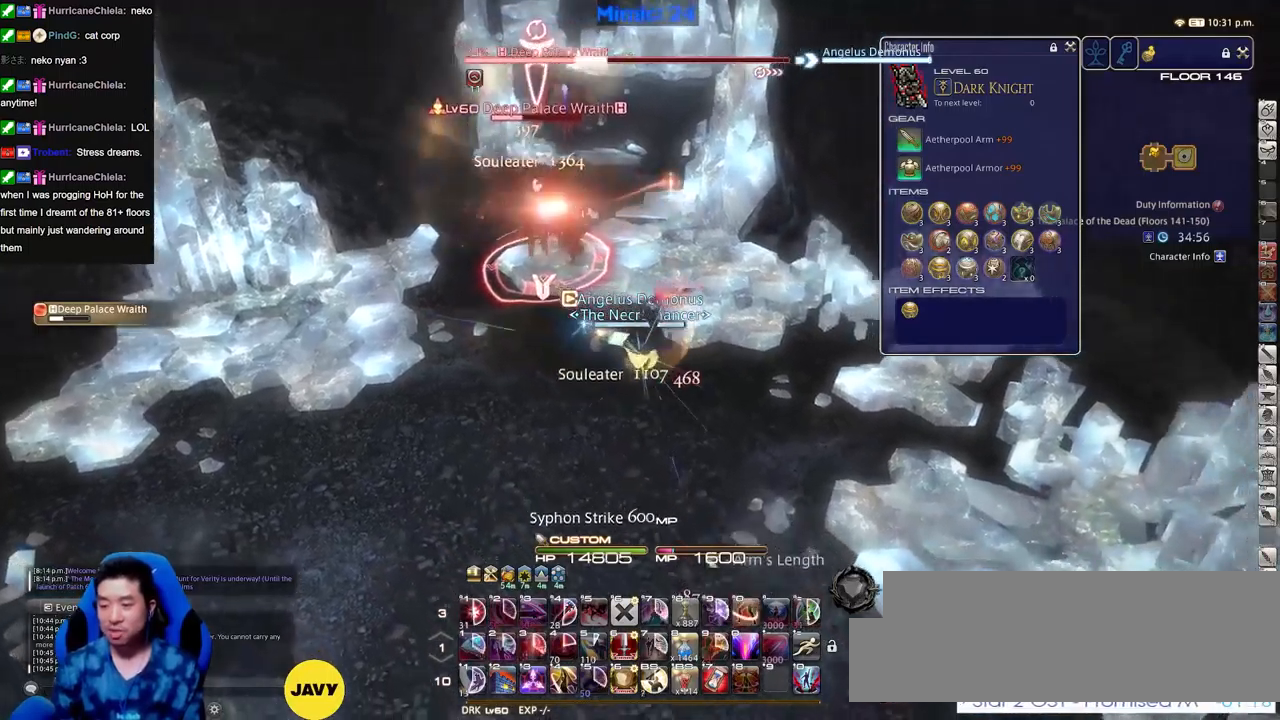
{"keys": ["a"], "events": [[201, "p", "down"], [284, "p", "up"], [384, "p", "down"], [384, "return", "down"], [434, "a", "down"], [484, "d", "up"], [484, "p", "up"], [484, "return", "up"], [484, "s", "up"]]}
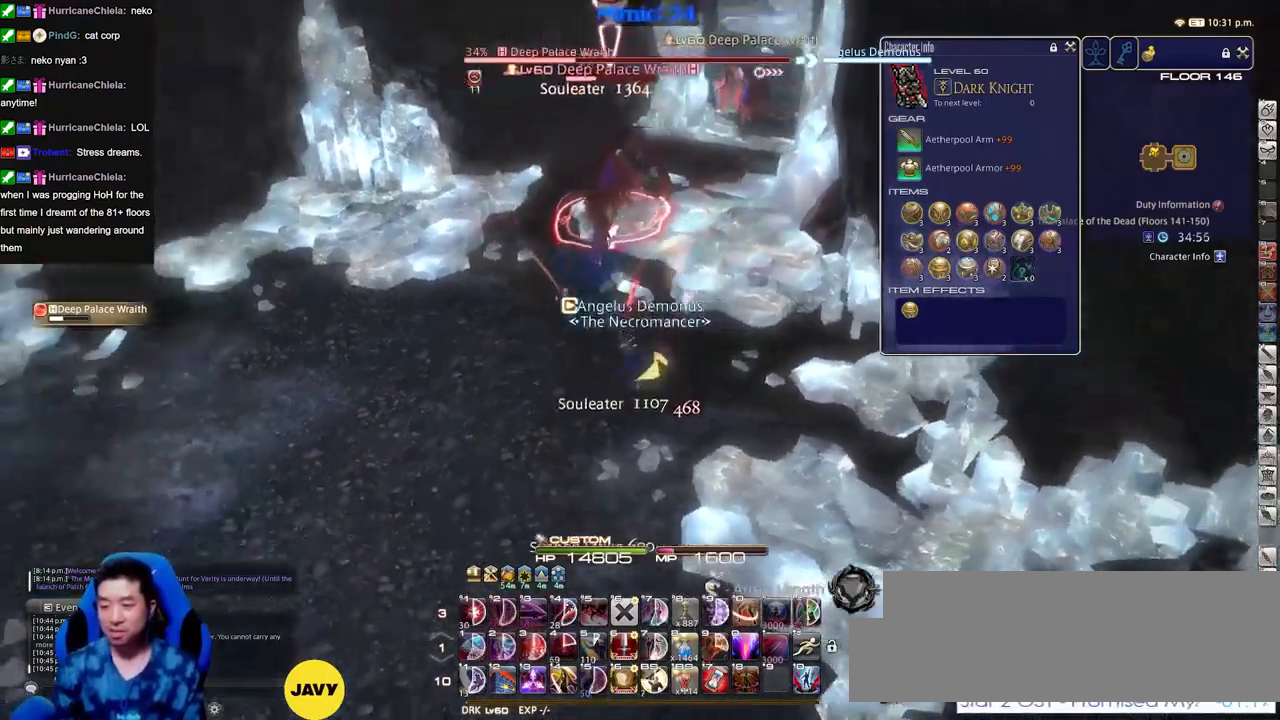
{"keys": ["w"], "events": [[67, "w", "down"], [217, "a", "up"]]}
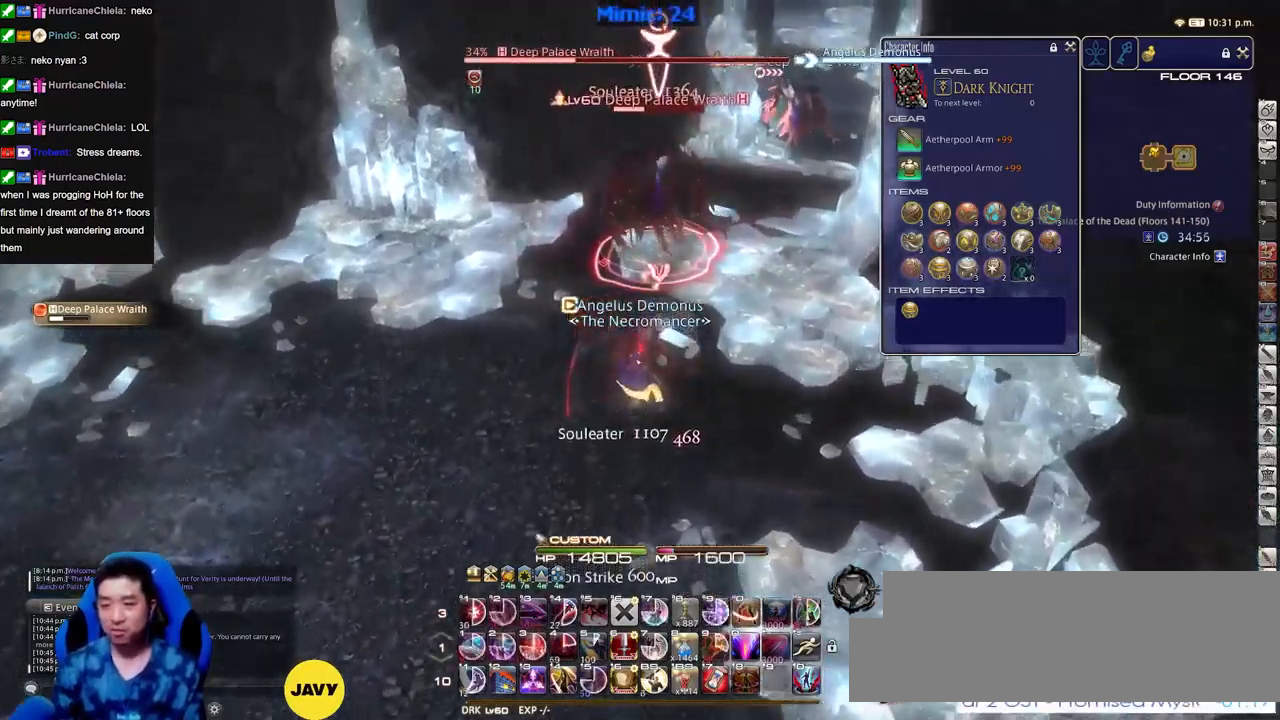
{"keys": ["1", "rbracket"], "events": [[284, "rbracket", "down"], [317, "1", "down"], [317, "rbracket", "up"], [367, "rbracket", "down"], [367, "w", "up"]]}
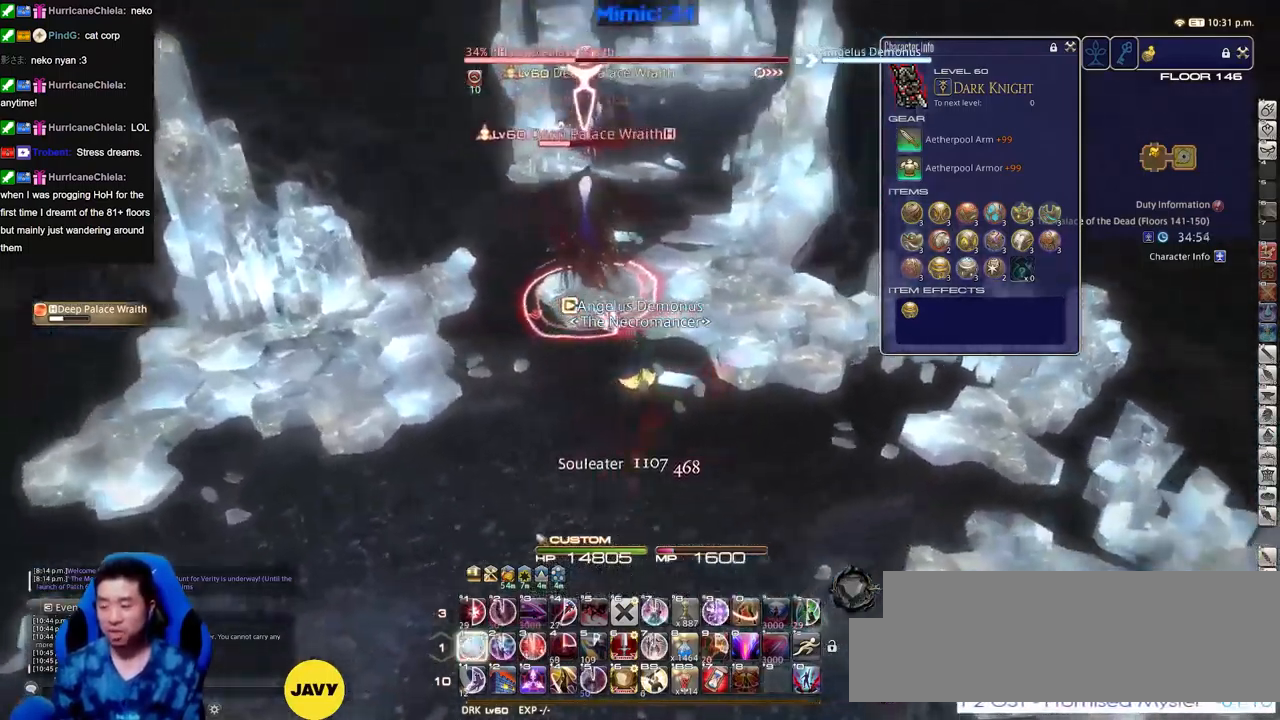
{"keys": ["1", "d", "s"], "events": [[17, "1", "up"], [17, "d", "down"], [17, "s", "down"], [100, "rbracket", "up"], [200, "1", "down"], [250, "1", "up"], [300, "1", "down"], [334, "return", "down"], [384, "1", "up"], [384, "return", "up"], [434, "1", "down"]]}
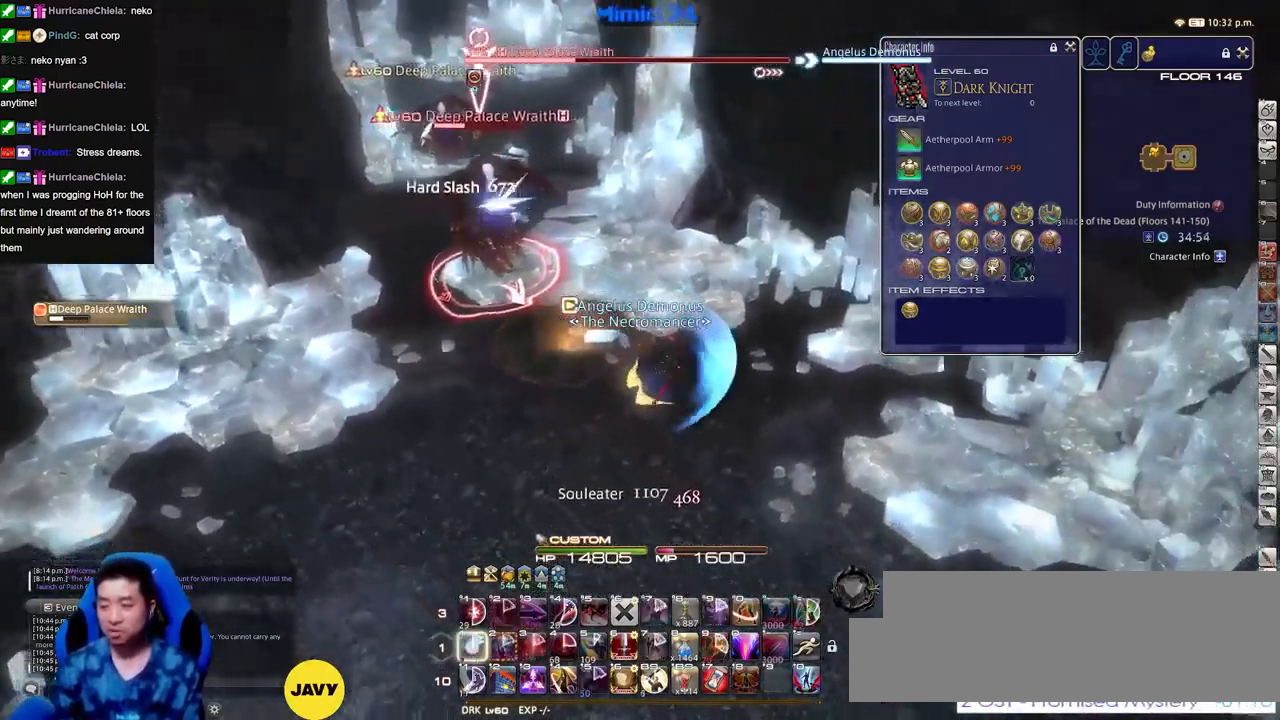
{"keys": ["d", "s"], "events": [[34, "minus", "down"], [34, "p", "down"], [67, "minus", "up"], [67, "p", "up"], [117, "1", "up"], [351, "return", "down"], [451, "return", "up"]]}
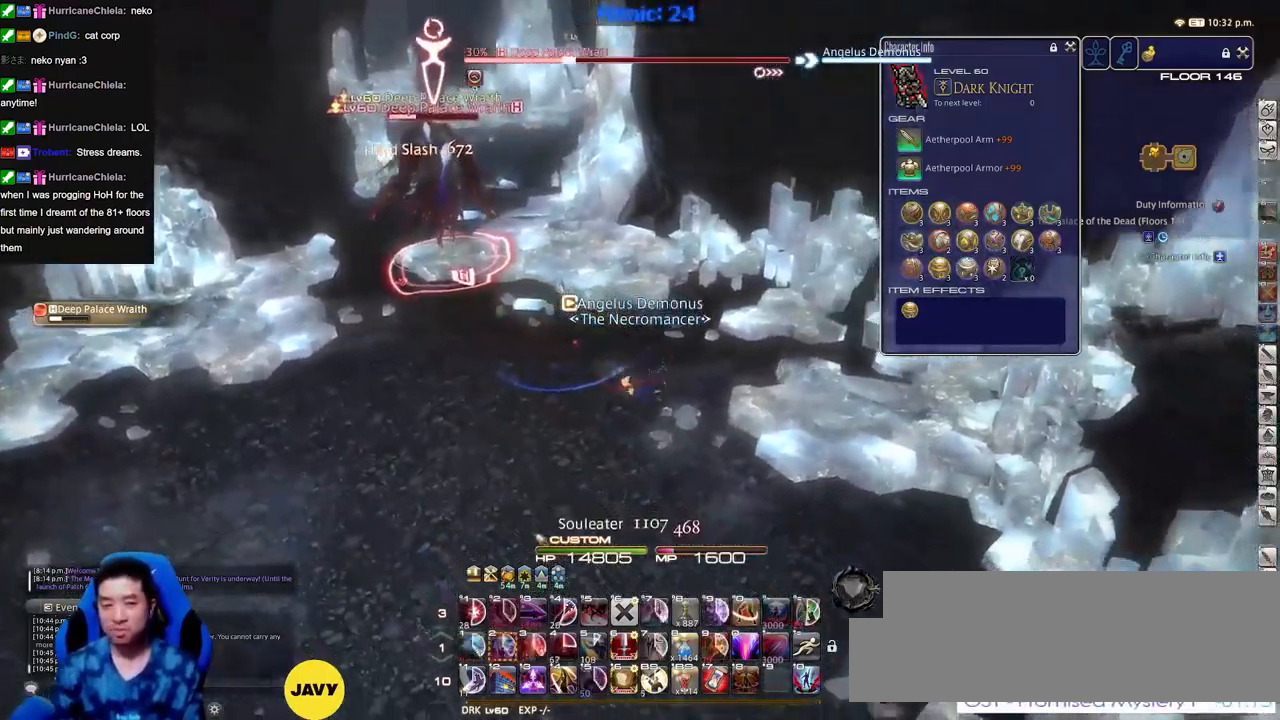
{"keys": ["d", "s"], "events": [[50, "return", "down"], [133, "return", "up"], [234, "return", "down"], [284, "return", "up"]]}
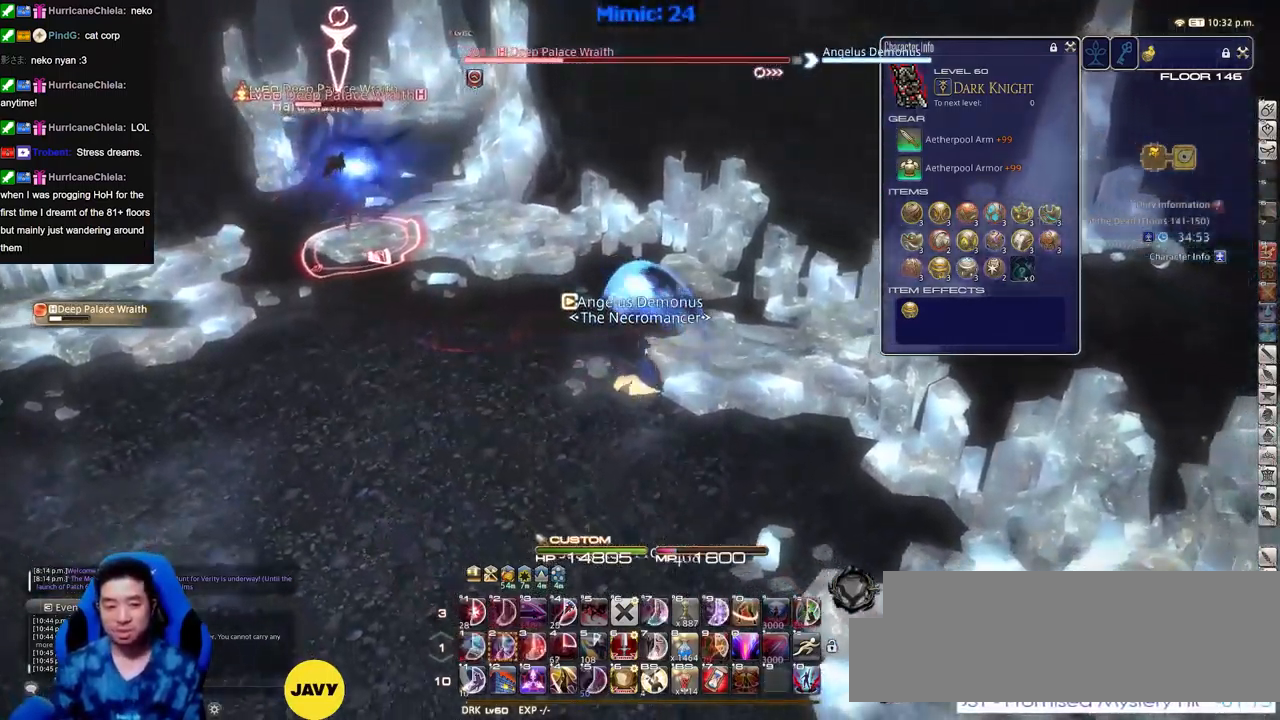
{"keys": ["w"], "events": [[50, "a", "down"], [50, "p", "down"], [101, "d", "up"], [201, "s", "up"], [251, "p", "up"], [284, "w", "down"], [384, "a", "up"]]}
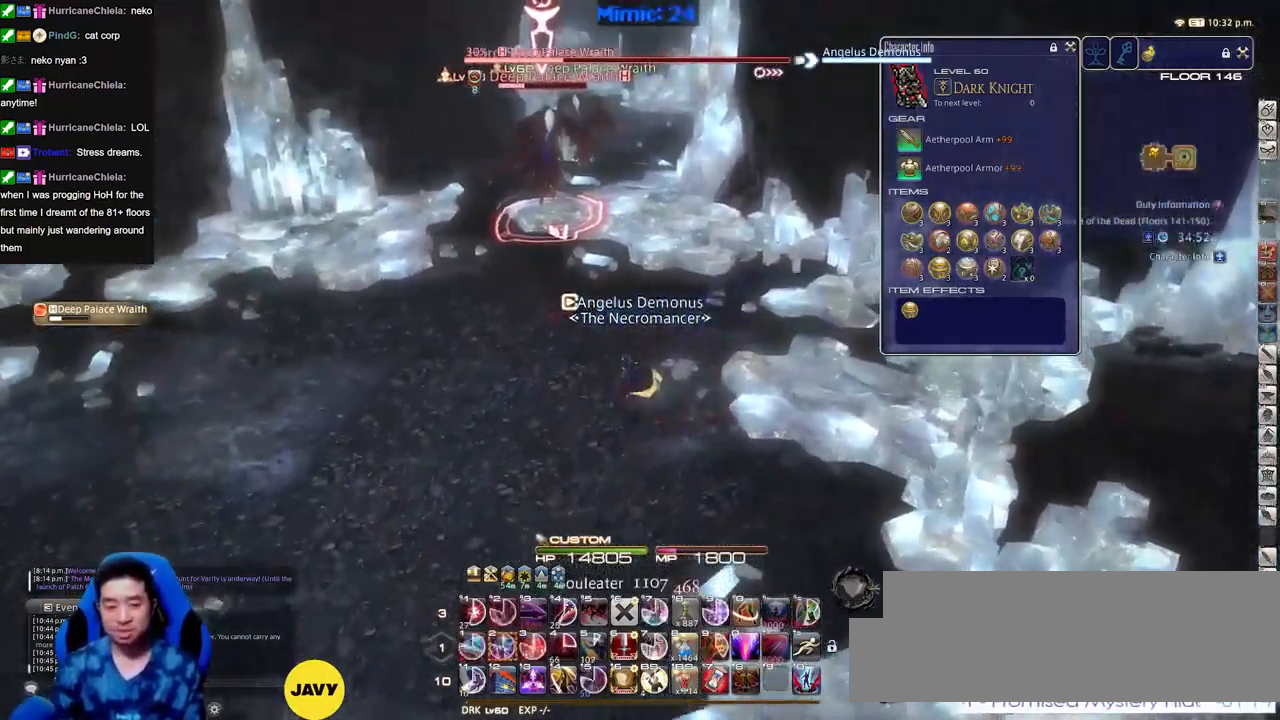
{"keys": ["w"], "events": [[67, "p", "down"], [167, "p", "up"]]}
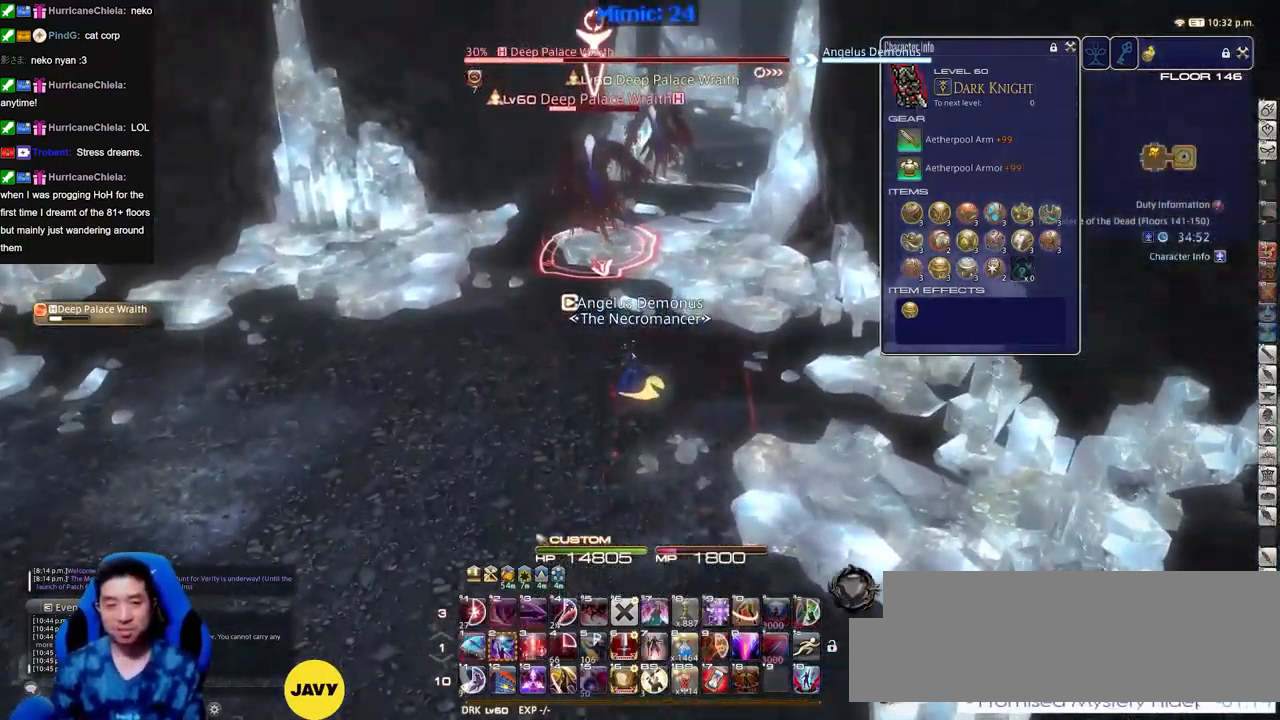
{"keys": ["w"], "events": [[234, "p", "down"], [317, "p", "up"]]}
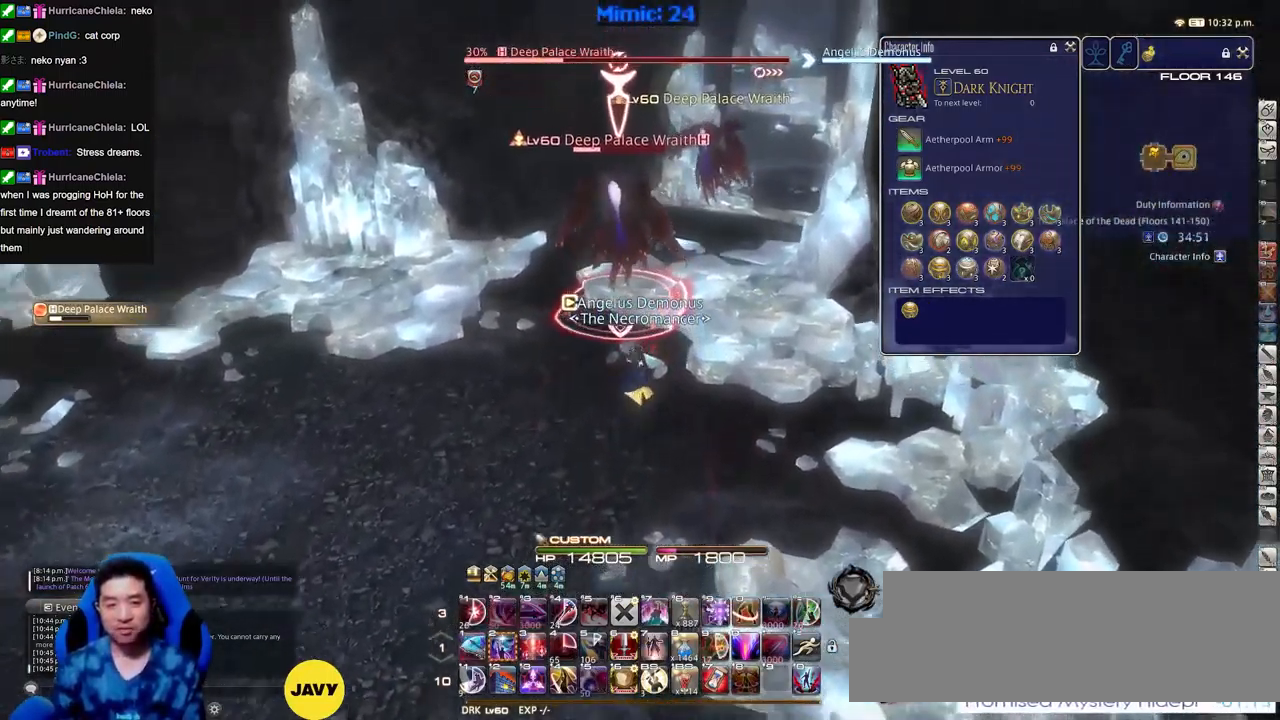
{"keys": ["d", "s"], "events": [[17, "d", "down"], [50, "w", "up"], [133, "2", "down"], [266, "rbracket", "down"], [316, "2", "up"], [316, "rbracket", "up"], [416, "rbracket", "down"], [466, "rbracket", "up"], [466, "s", "down"]]}
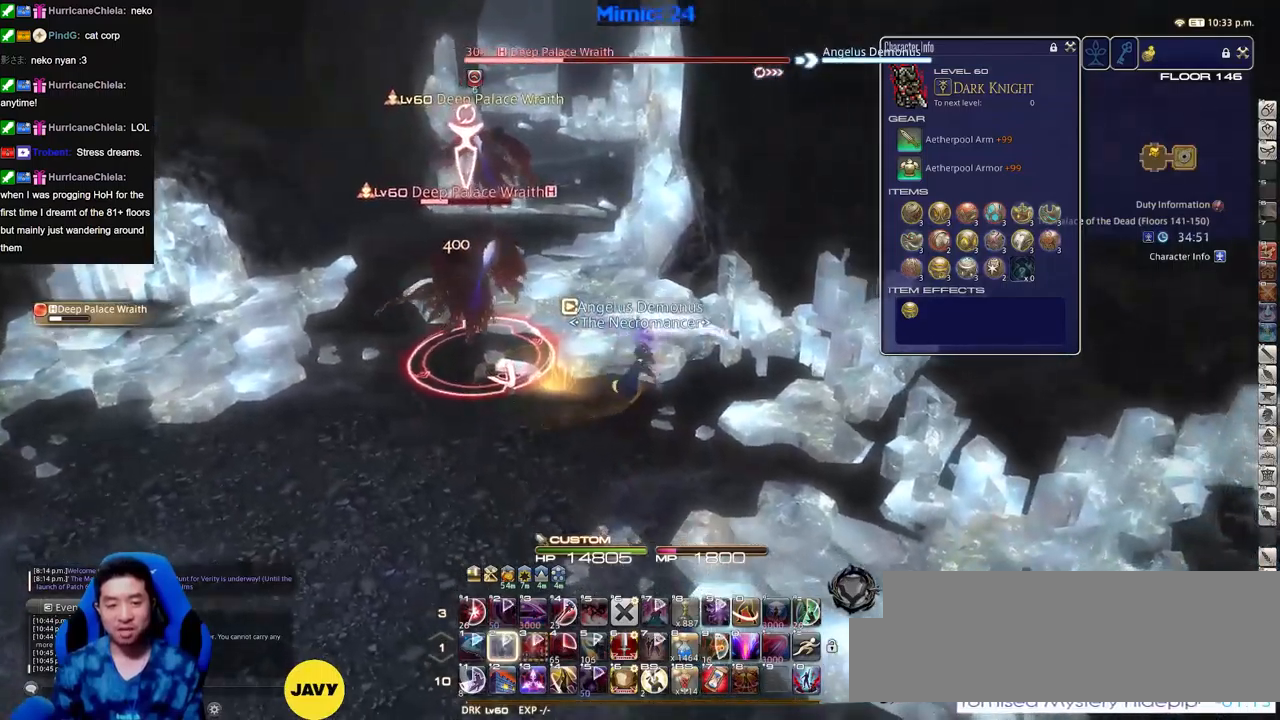
{"keys": ["d", "s"], "events": [[50, "return", "down"], [150, "return", "up"], [200, "return", "down"], [283, "return", "up"], [383, "return", "down"], [467, "return", "up"]]}
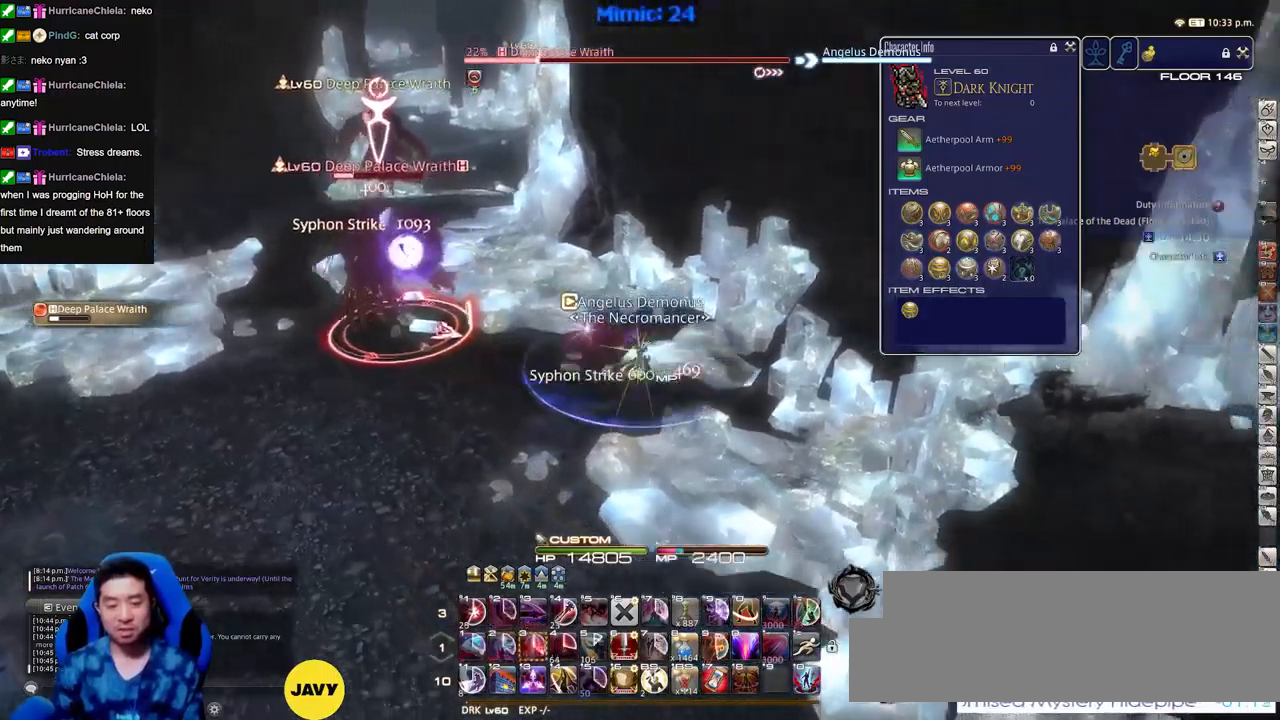
{"keys": ["d", "rbracket", "s"], "events": [[67, "return", "down"], [167, "return", "up"], [267, "return", "down"], [351, "return", "up"], [451, "rbracket", "down"]]}
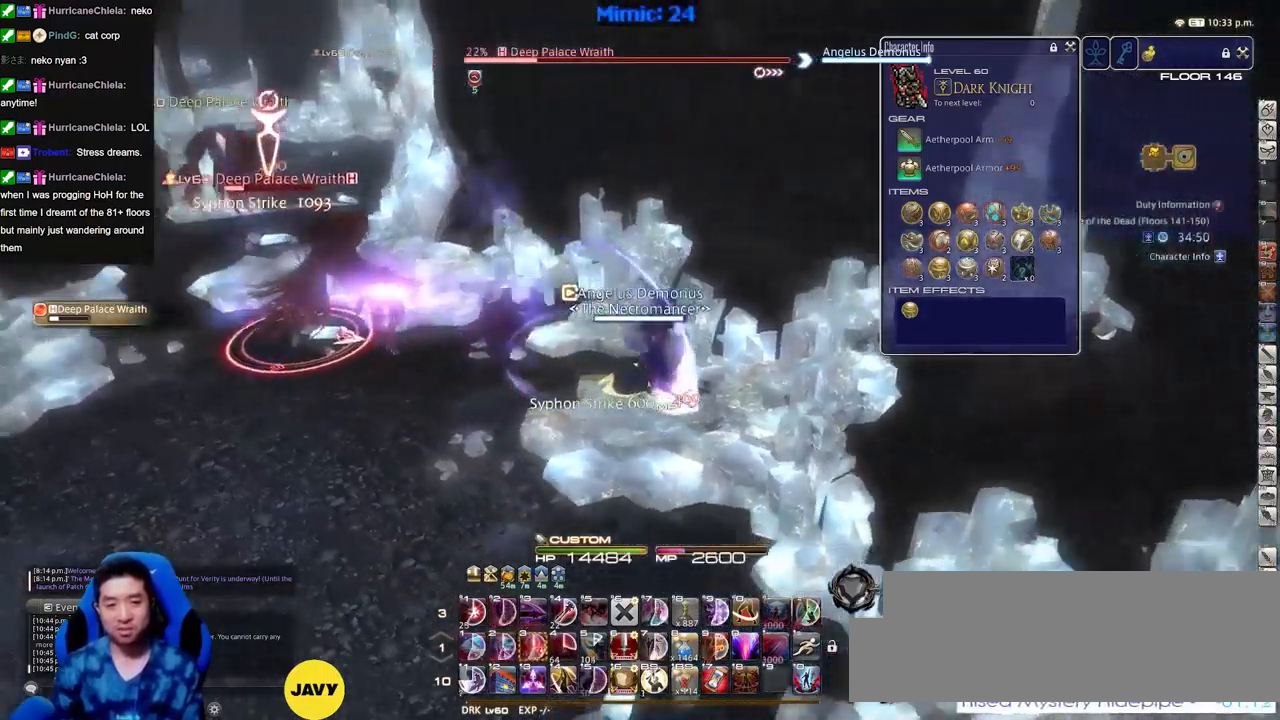
{"keys": ["d", "s"], "events": [[33, "rbracket", "up"], [83, "rbracket", "down"], [183, "rbracket", "up"], [267, "rbracket", "down"], [317, "rbracket", "up"]]}
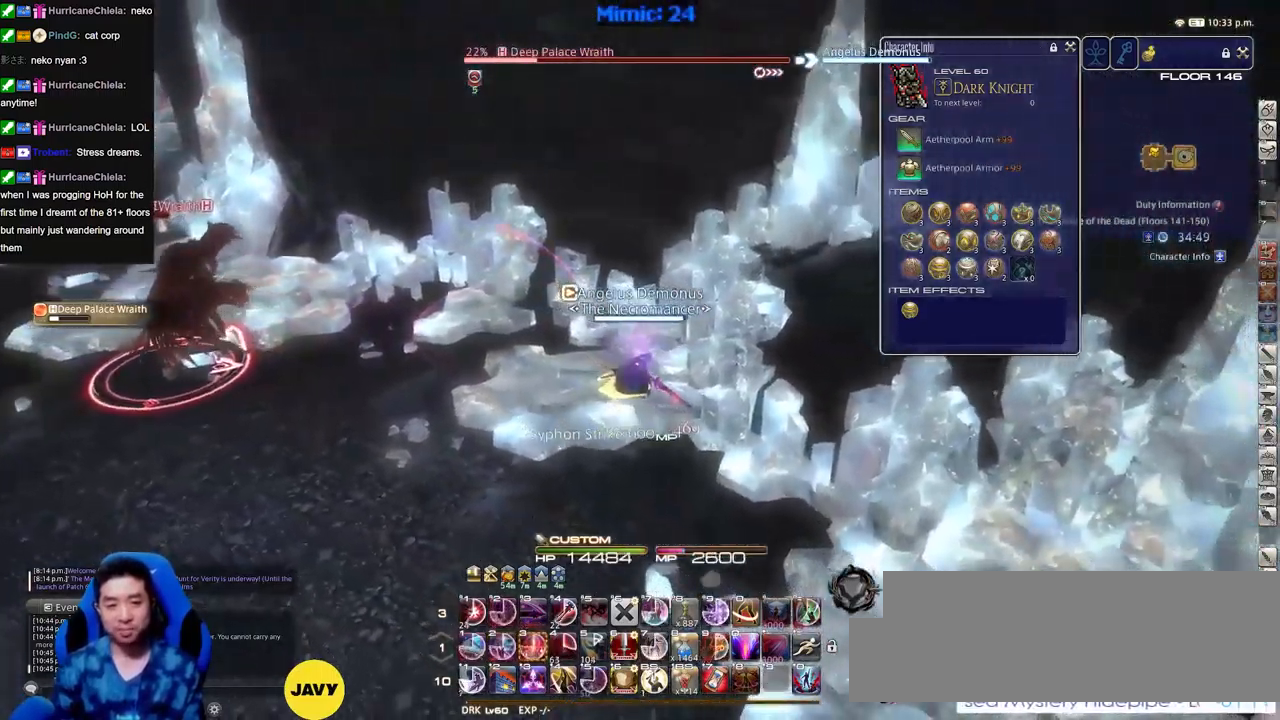
{"keys": ["d", "s"], "events": [[250, "p", "down"], [301, "p", "up"], [334, "p", "down"], [484, "p", "up"]]}